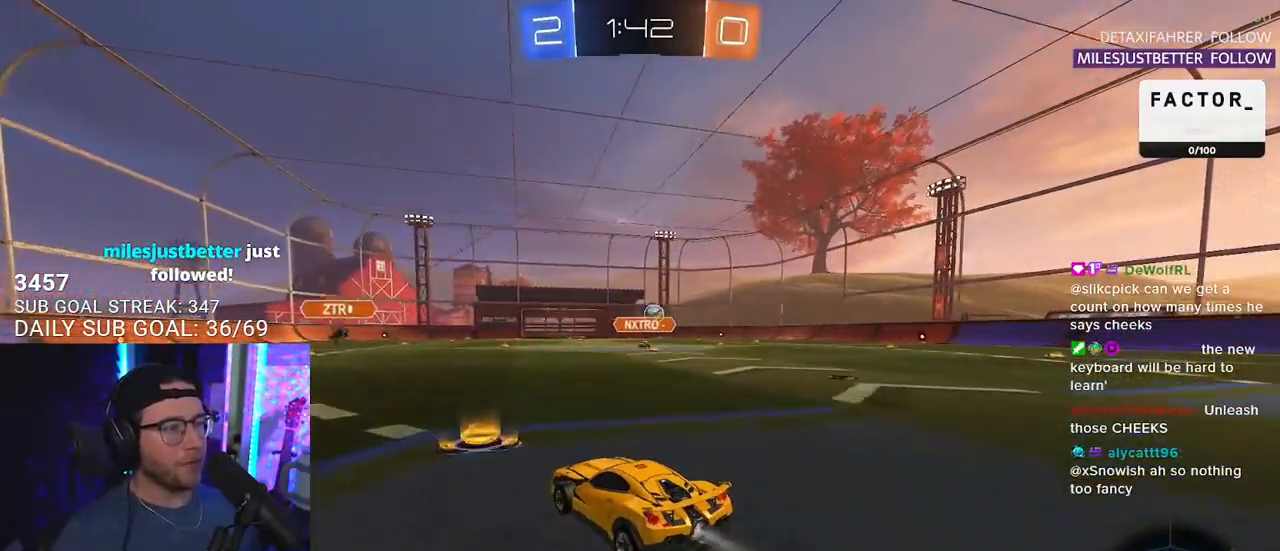
Gameplay with a controller (PlayStation layout); each line is a JSON object with the inputs held at the frame after it. "events" lists button and stick changes between this image and that frame as [ms after this image, input, new state], when the widget could be followed in between. Not read: START.
{"buttons": ["R1", "R2"], "left_stick": "center", "right_stick": "center", "events": [[367, "left_stick", "center"]]}
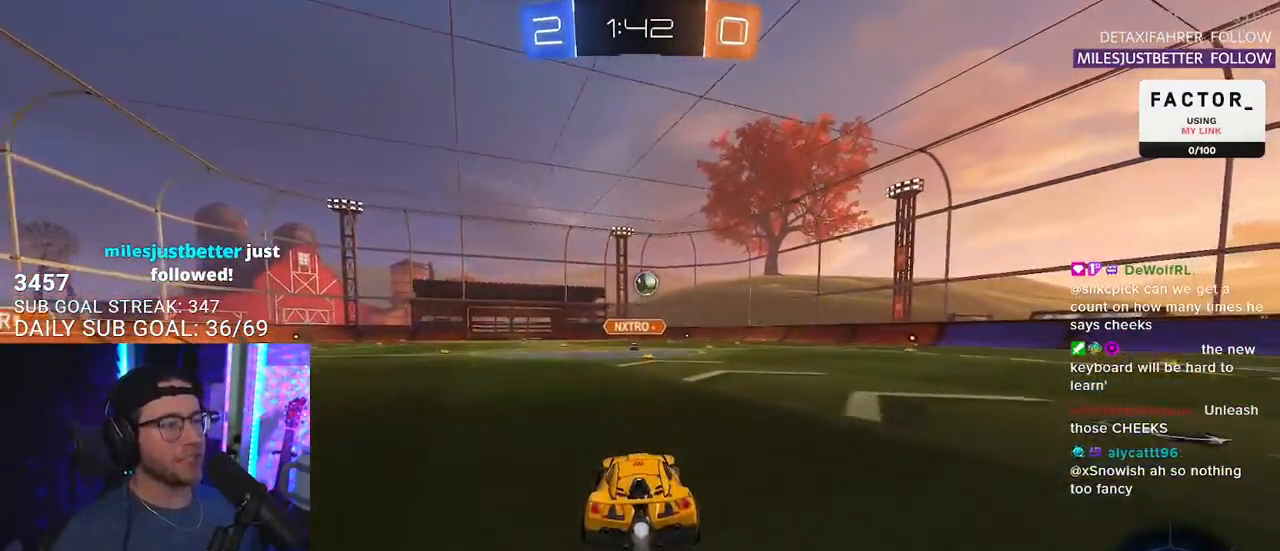
{"buttons": ["R2"], "left_stick": "center", "right_stick": "center", "events": [[250, "R1", "up"]]}
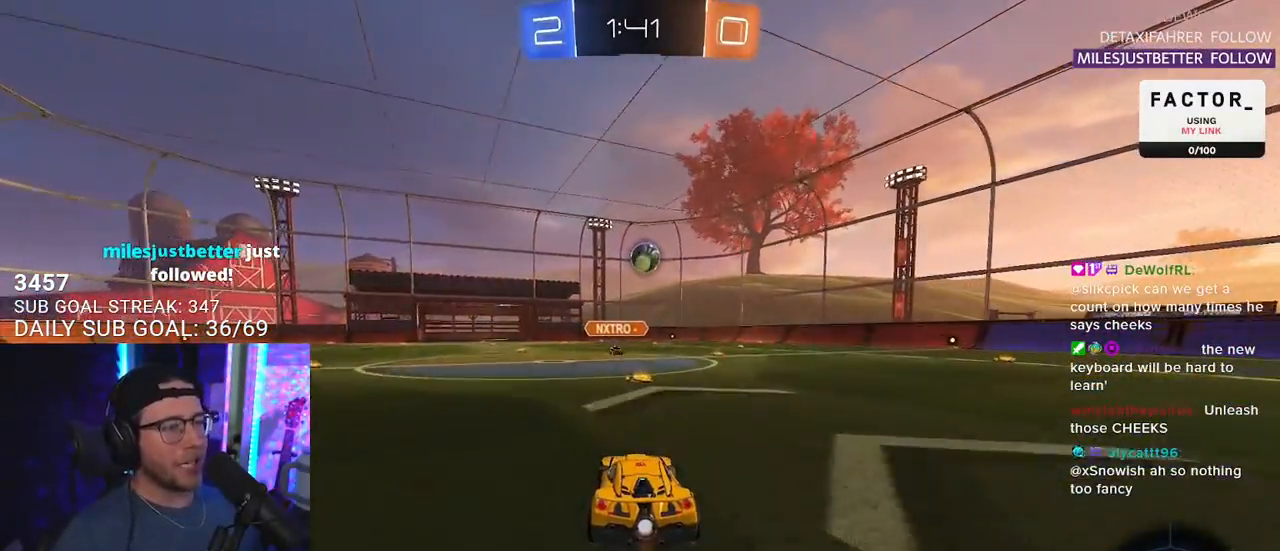
{"buttons": ["R2"], "left_stick": "right", "right_stick": "center", "events": [[233, "left_stick", "right"], [317, "R1", "down"], [333, "left_stick", "center"], [467, "R1", "up"], [500, "left_stick", "right"]]}
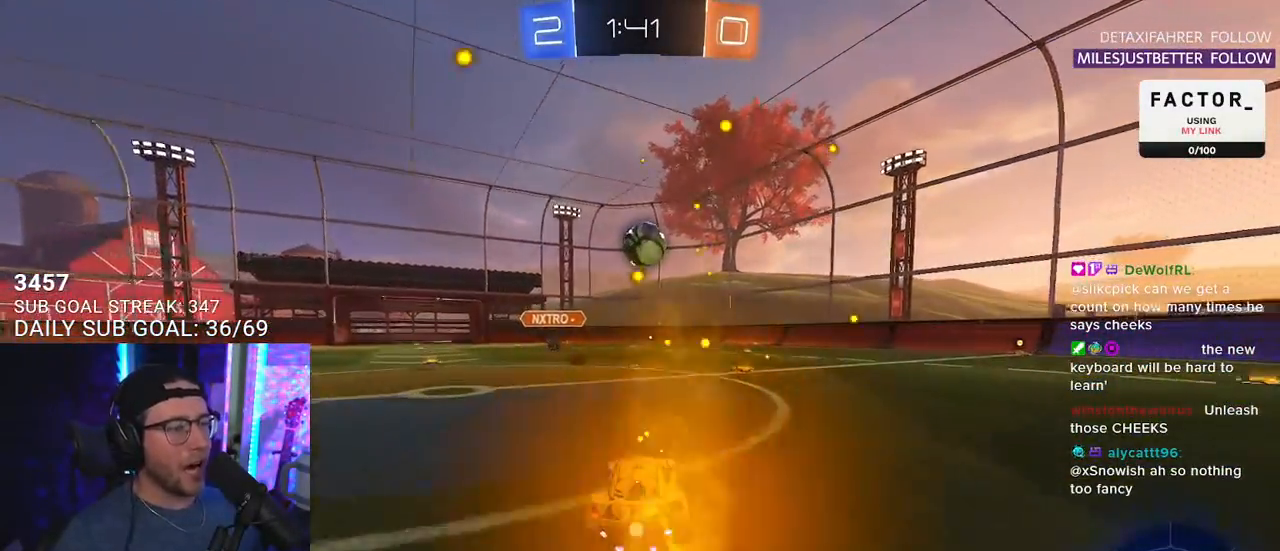
{"buttons": ["L2"], "left_stick": "right", "right_stick": "center", "events": [[133, "left_stick", "center"], [267, "left_stick", "right"], [333, "L2", "down"], [333, "R2", "up"]]}
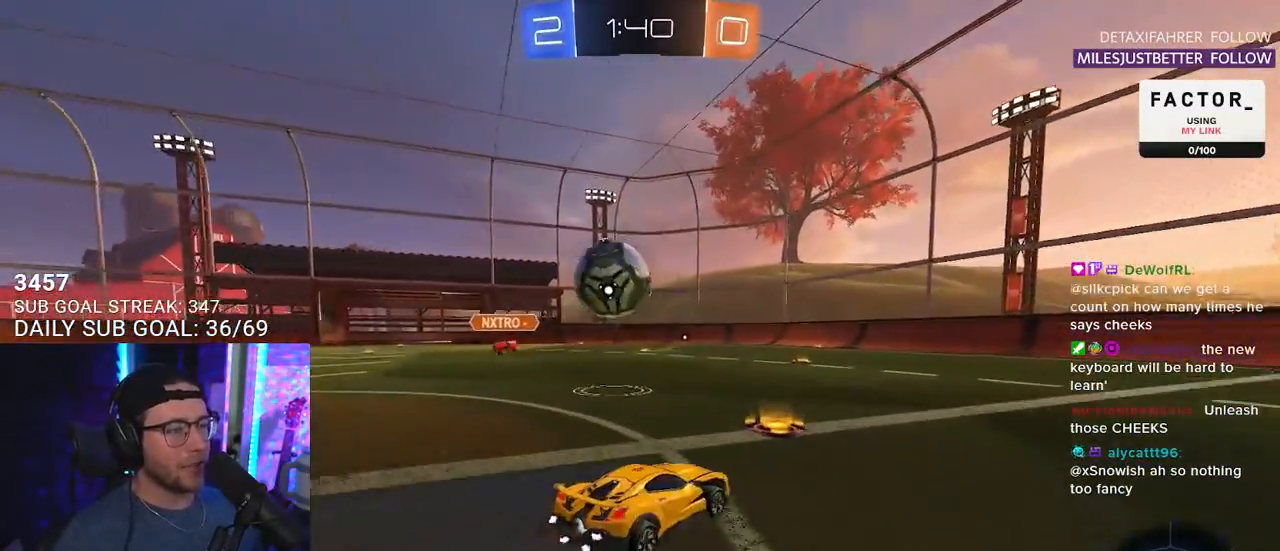
{"buttons": ["R2"], "left_stick": "down-left", "right_stick": "center", "events": [[117, "left_stick", "center"], [183, "R2", "down"], [200, "L2", "up"], [233, "left_stick", "down-left"]]}
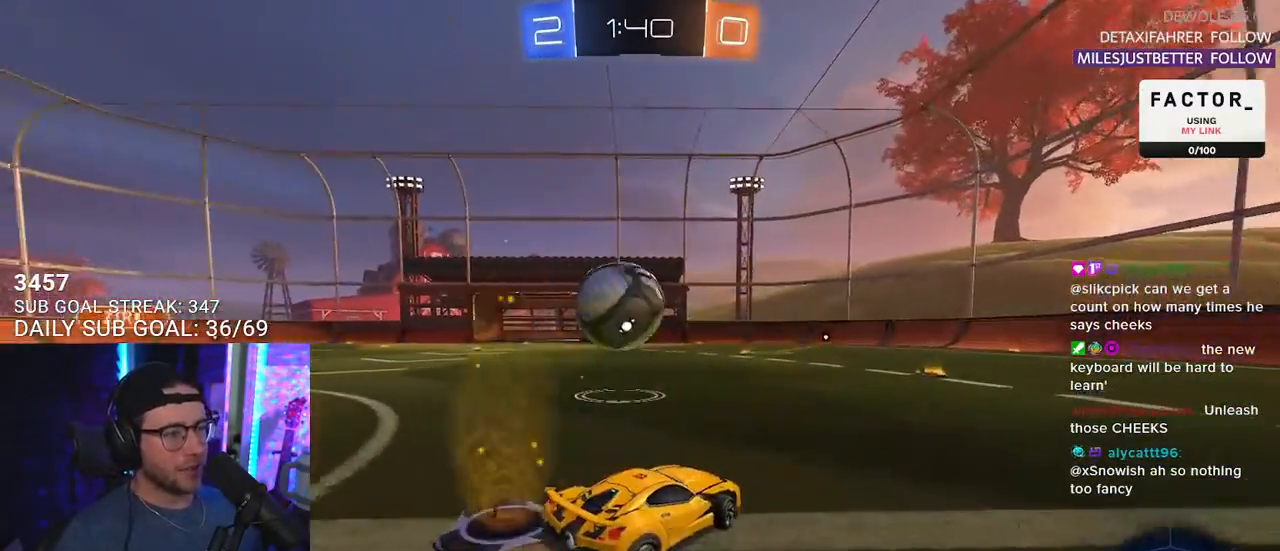
{"buttons": ["R2"], "left_stick": "center", "right_stick": "center", "events": [[100, "R2", "up"], [167, "left_stick", "center"], [367, "TRIANGLE", "down"], [400, "R2", "down"], [450, "TRIANGLE", "up"]]}
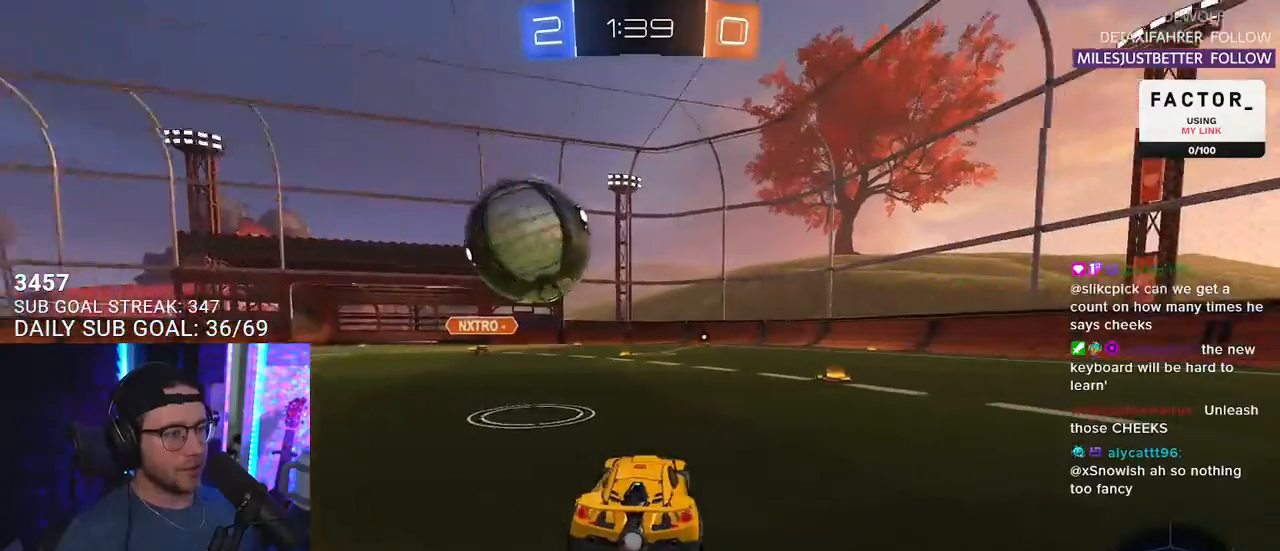
{"buttons": [], "left_stick": "center", "right_stick": "center", "events": [[200, "R2", "up"]]}
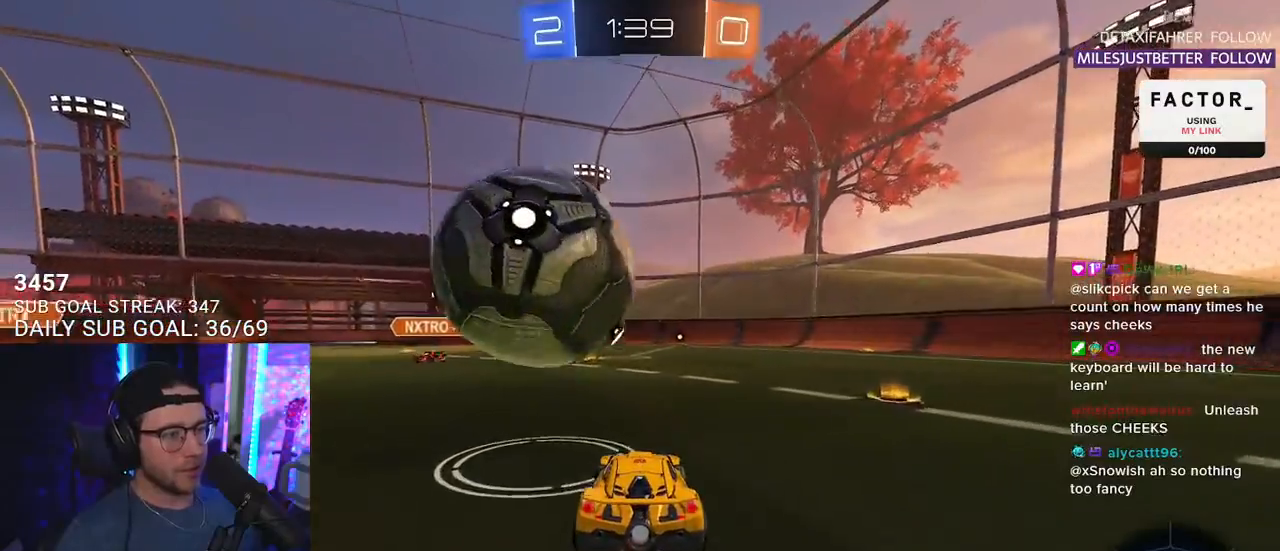
{"buttons": [], "left_stick": "center", "right_stick": "center", "events": [[67, "R2", "down"], [100, "left_stick", "left"], [250, "left_stick", "center"], [367, "R2", "up"]]}
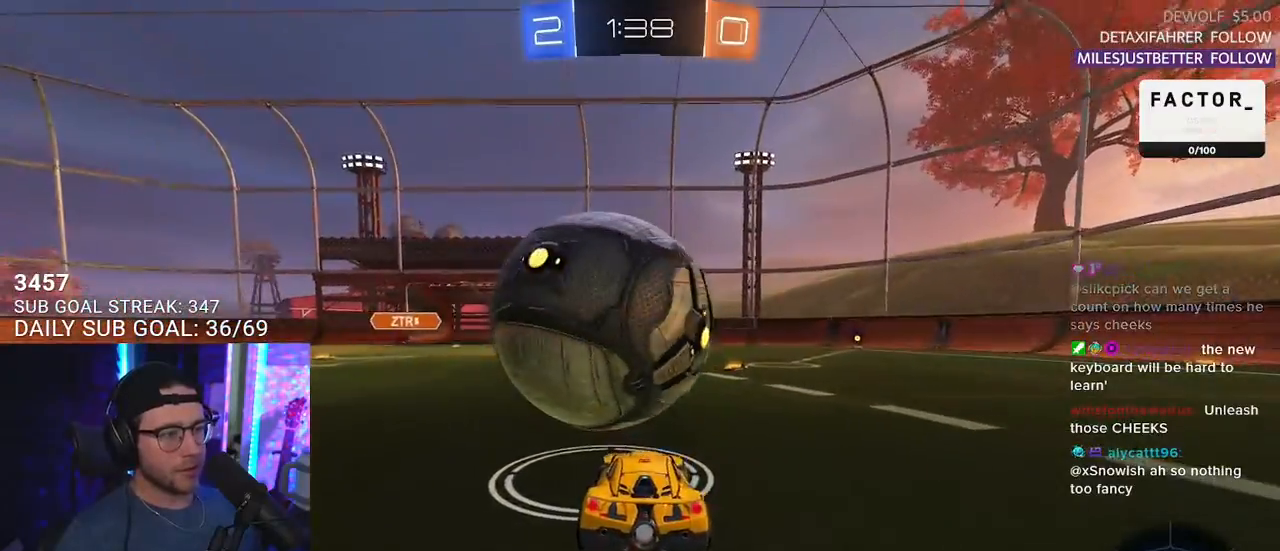
{"buttons": ["R2"], "left_stick": "center", "right_stick": "center", "events": [[100, "L2", "down"], [217, "L2", "up"], [250, "R2", "down"], [267, "TRIANGLE", "down"], [350, "TRIANGLE", "up"]]}
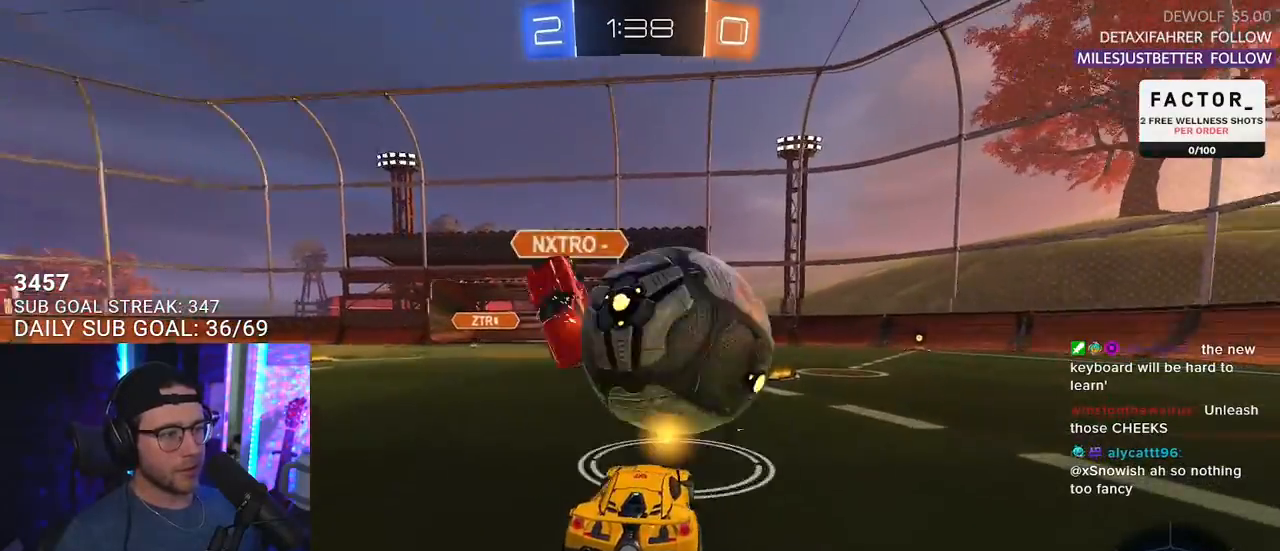
{"buttons": ["R2"], "left_stick": "right", "right_stick": "center", "events": [[150, "left_stick", "right"]]}
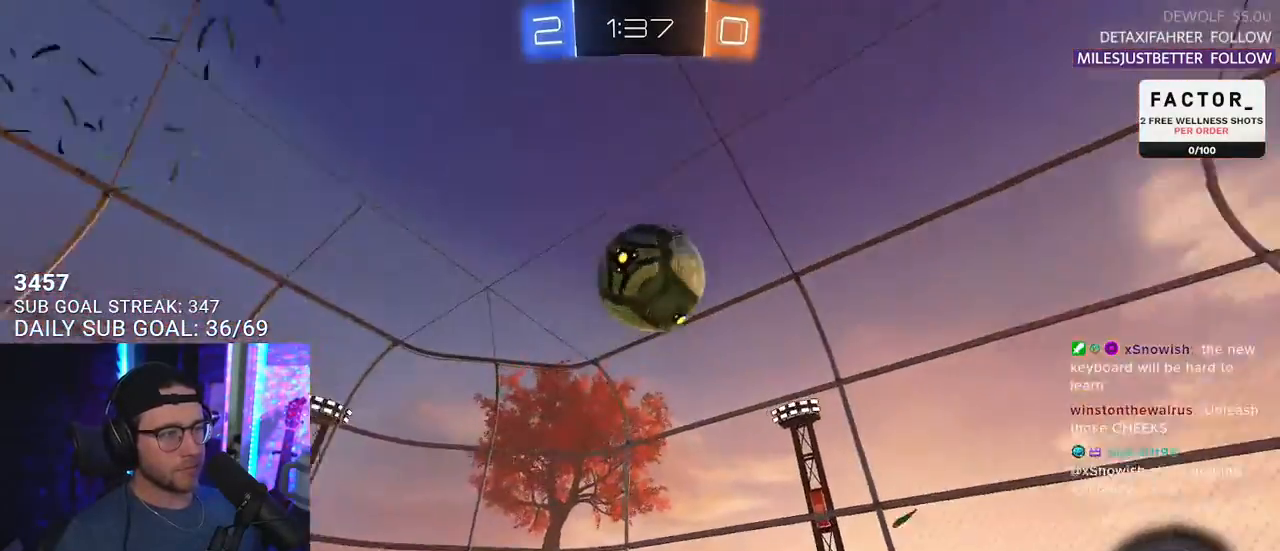
{"buttons": ["R2"], "left_stick": "right", "right_stick": "center", "events": [[333, "TRIANGLE", "down"], [417, "TRIANGLE", "up"]]}
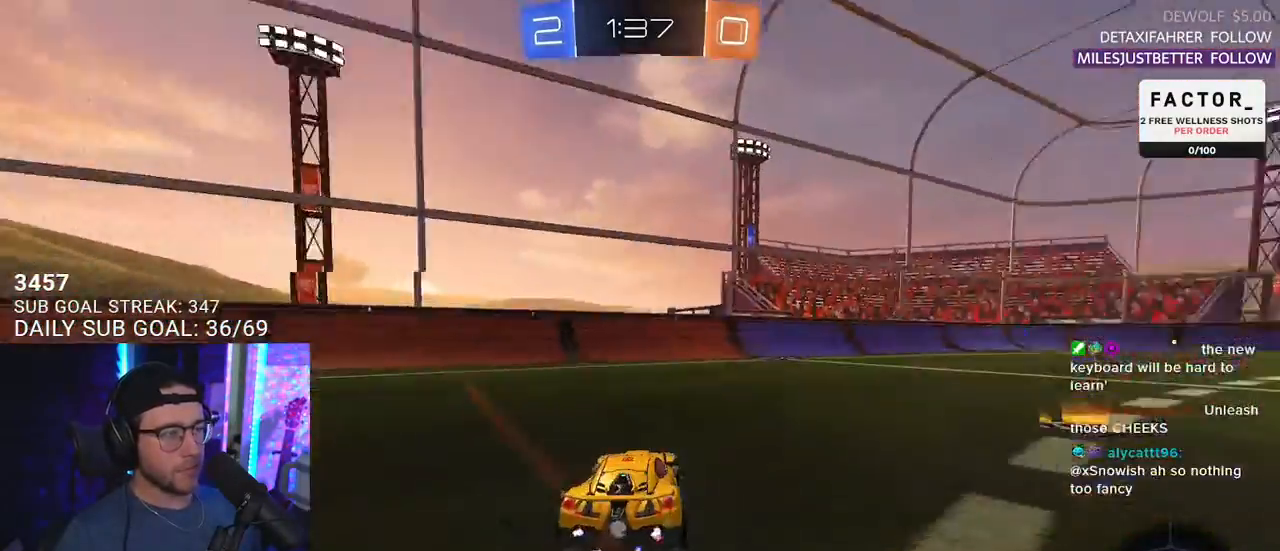
{"buttons": ["R2"], "left_stick": "center", "right_stick": "center", "events": [[100, "left_stick", "center"]]}
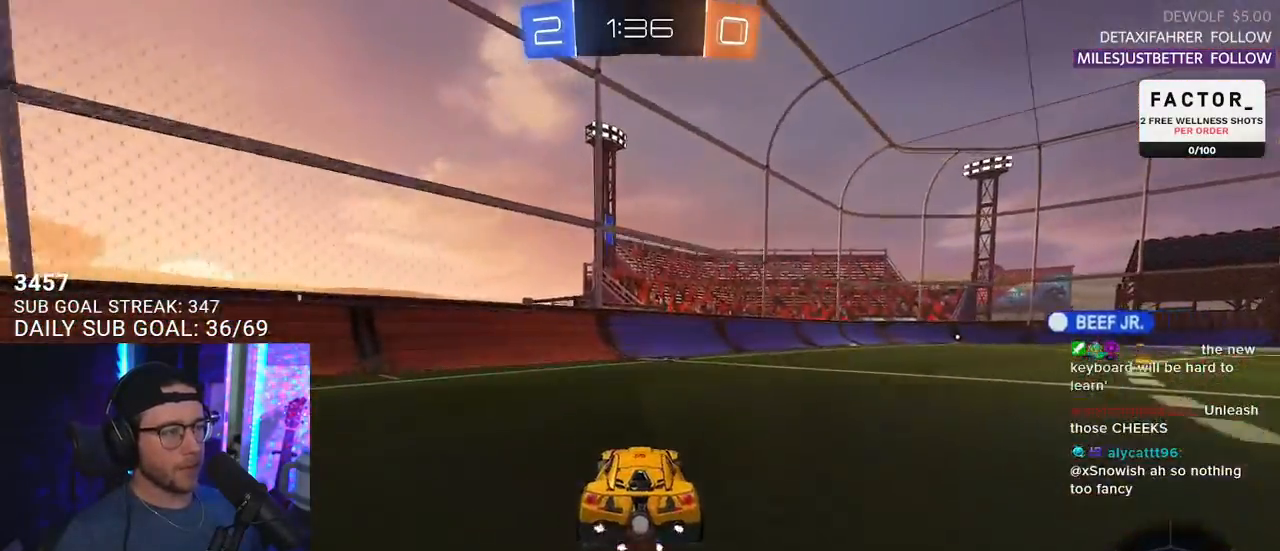
{"buttons": ["R1", "R2"], "left_stick": "right", "right_stick": "center", "events": [[67, "TRIANGLE", "down"], [67, "left_stick", "right"], [100, "TRIANGLE", "up"], [117, "R1", "down"], [300, "left_stick", "down-right"], [333, "CROSS", "down"], [483, "CROSS", "up"], [483, "left_stick", "right"]]}
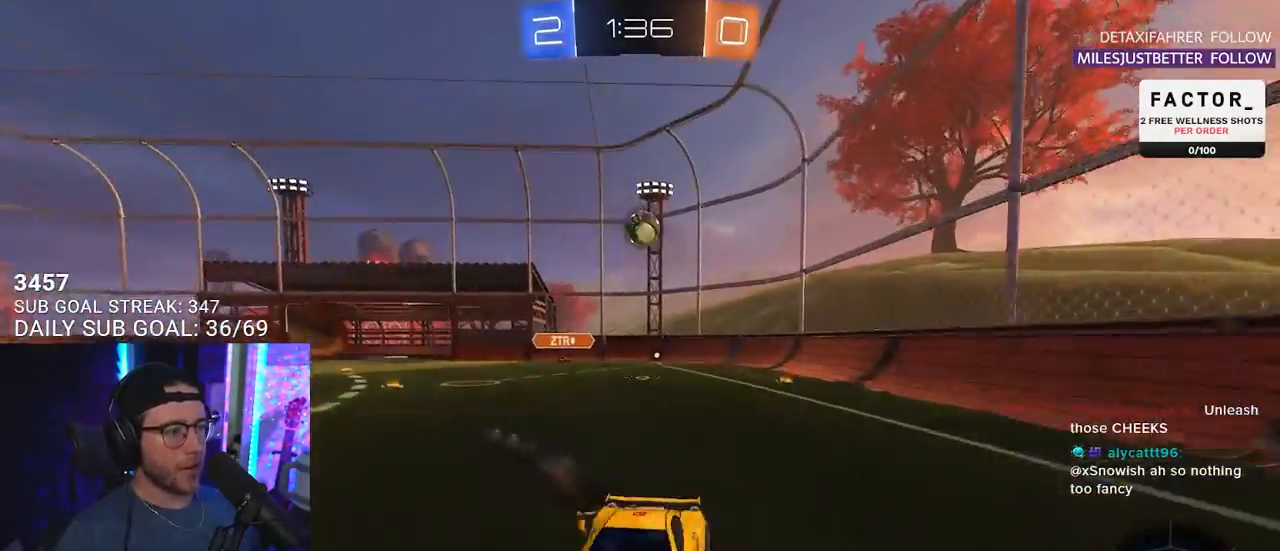
{"buttons": ["L2", "R2"], "left_stick": "down-left", "right_stick": "center", "events": [[17, "left_stick", "down-right"], [50, "L2", "down"], [50, "left_stick", "up-left"], [83, "CROSS", "down"], [167, "L2", "up"], [183, "left_stick", "down"], [200, "CROSS", "up"], [200, "TRIANGLE", "down"], [267, "L2", "down"], [317, "TRIANGLE", "up"], [350, "left_stick", "down-left"], [383, "R1", "up"]]}
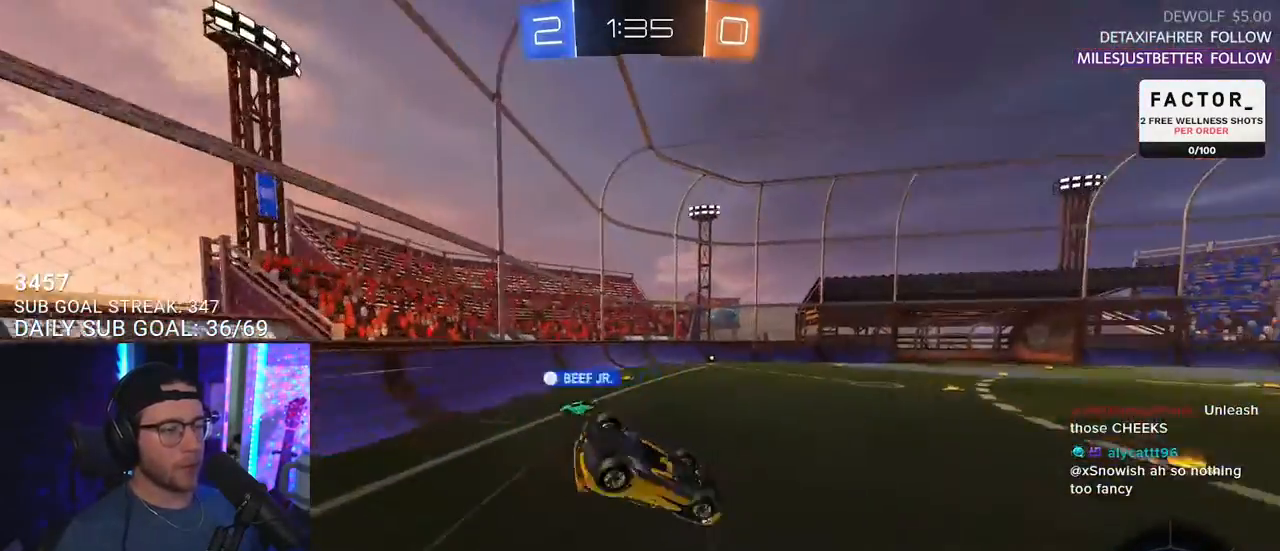
{"buttons": ["R2"], "left_stick": "down-left", "right_stick": "center", "events": [[450, "L2", "up"]]}
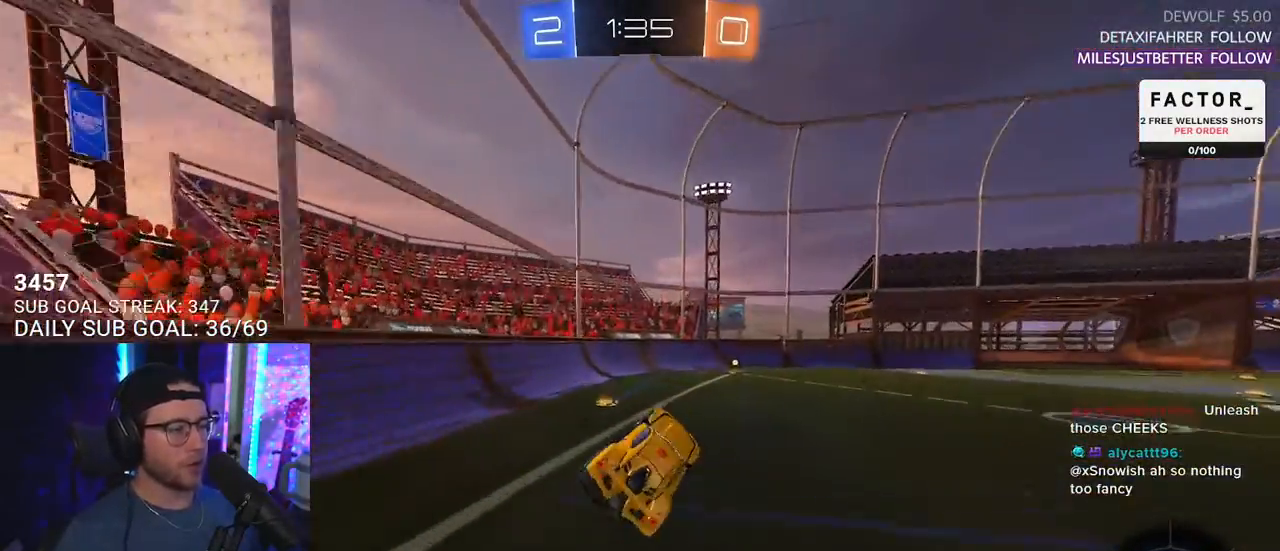
{"buttons": ["R2"], "left_stick": "right", "right_stick": "center", "events": [[217, "left_stick", "left"], [317, "left_stick", "center"], [417, "left_stick", "right"]]}
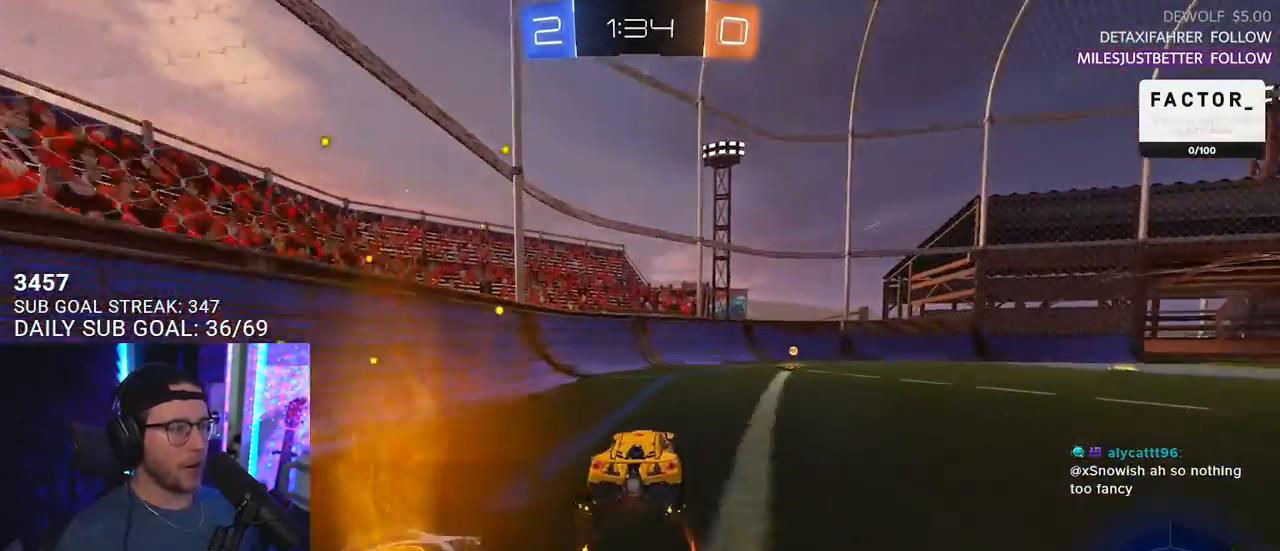
{"buttons": ["SQUARE", "R2"], "left_stick": "right", "right_stick": "center", "events": [[167, "left_stick", "center"], [200, "TRIANGLE", "down"], [250, "R1", "down"], [283, "TRIANGLE", "up"], [317, "left_stick", "right"], [400, "R1", "up"], [417, "SQUARE", "down"]]}
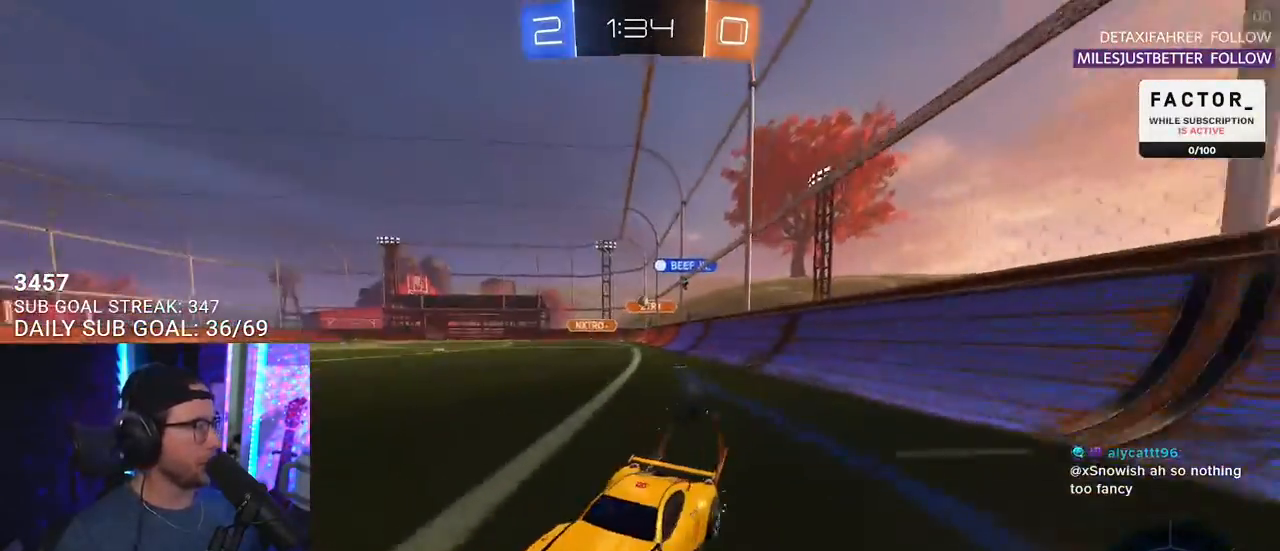
{"buttons": ["R2"], "left_stick": "right", "right_stick": "center", "events": [[50, "SQUARE", "up"]]}
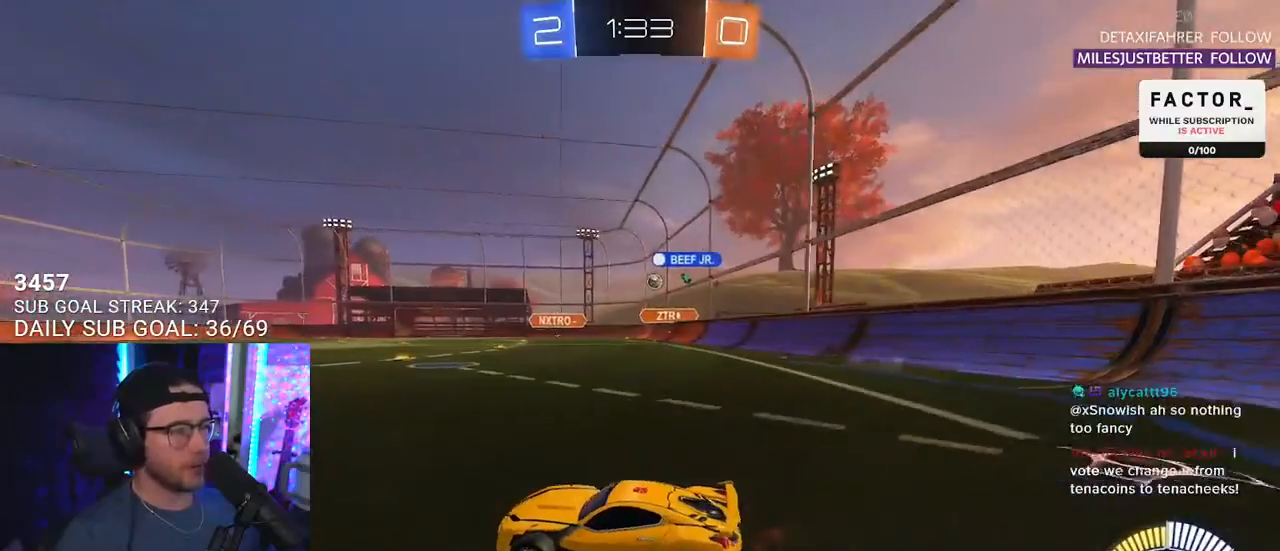
{"buttons": ["R2"], "left_stick": "center", "right_stick": "center", "events": [[433, "left_stick", "center"]]}
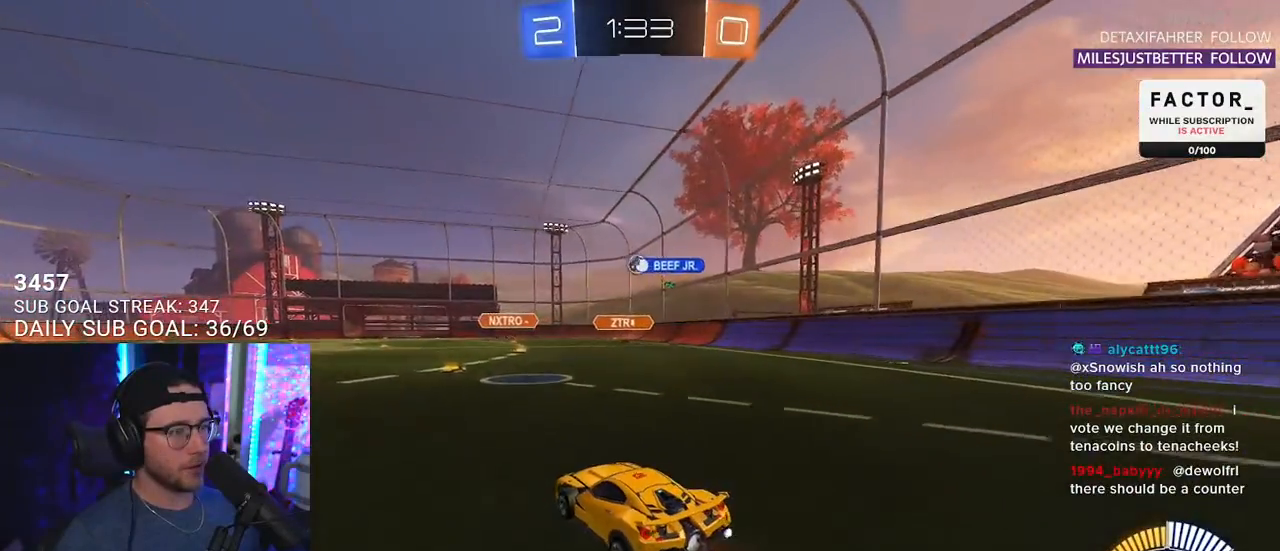
{"buttons": ["R1", "R2"], "left_stick": "center", "right_stick": "center", "events": [[50, "left_stick", "right"], [183, "R1", "down"], [183, "left_stick", "left"], [317, "left_stick", "center"]]}
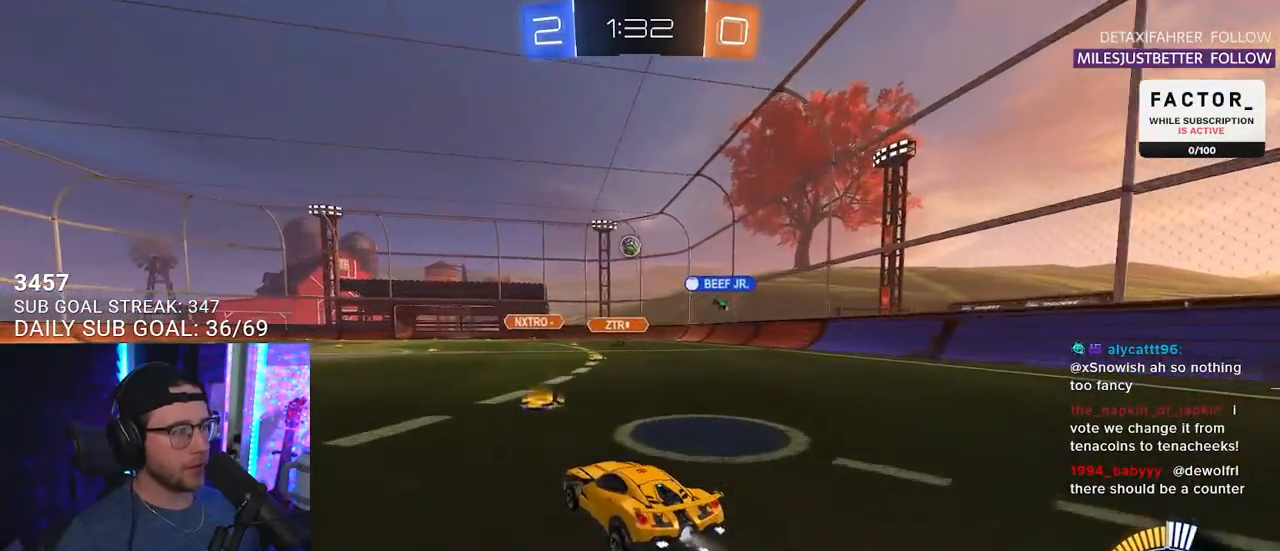
{"buttons": ["R2"], "left_stick": "left", "right_stick": "center", "events": [[183, "left_stick", "left"], [200, "R1", "up"]]}
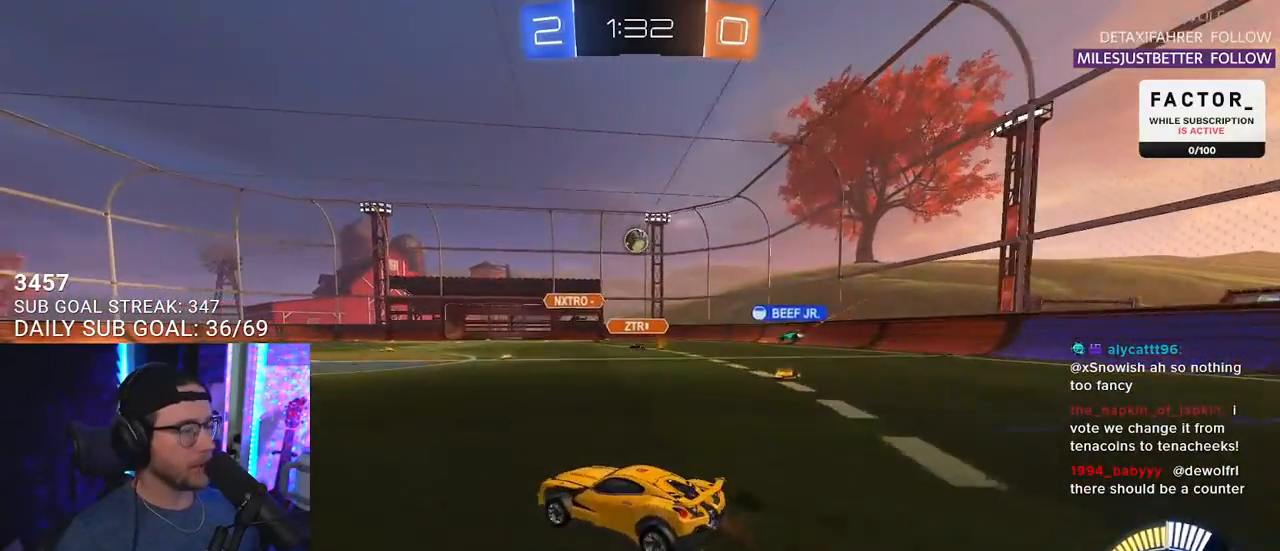
{"buttons": ["R2"], "left_stick": "left", "right_stick": "center", "events": []}
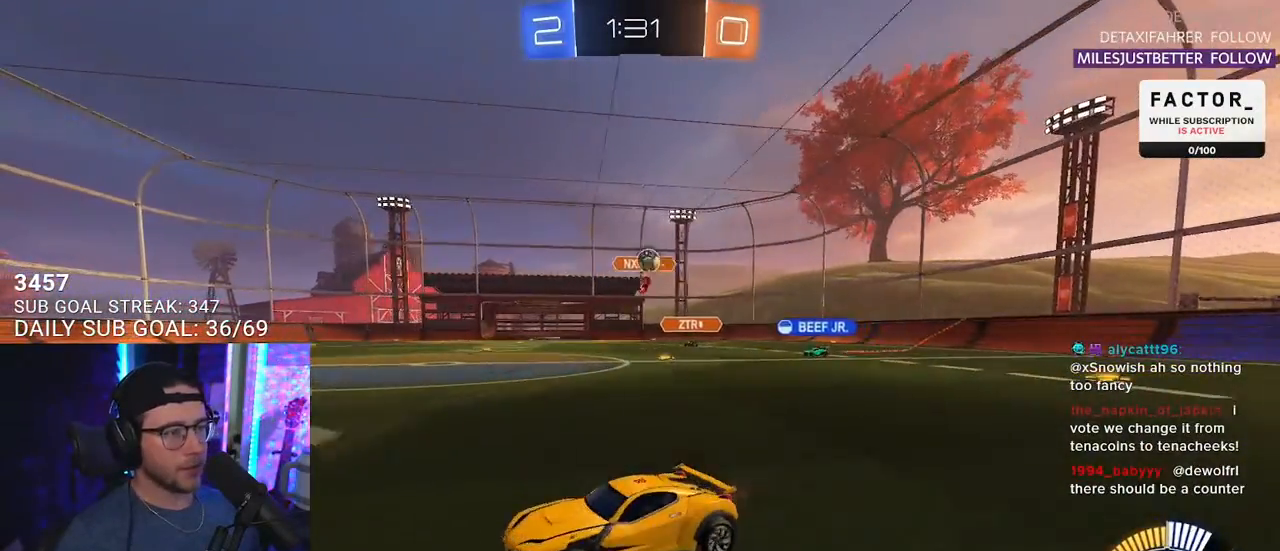
{"buttons": ["L2"], "left_stick": "down", "right_stick": "center", "events": [[350, "L2", "down"], [350, "R2", "up"], [367, "left_stick", "down-left"], [500, "left_stick", "down"]]}
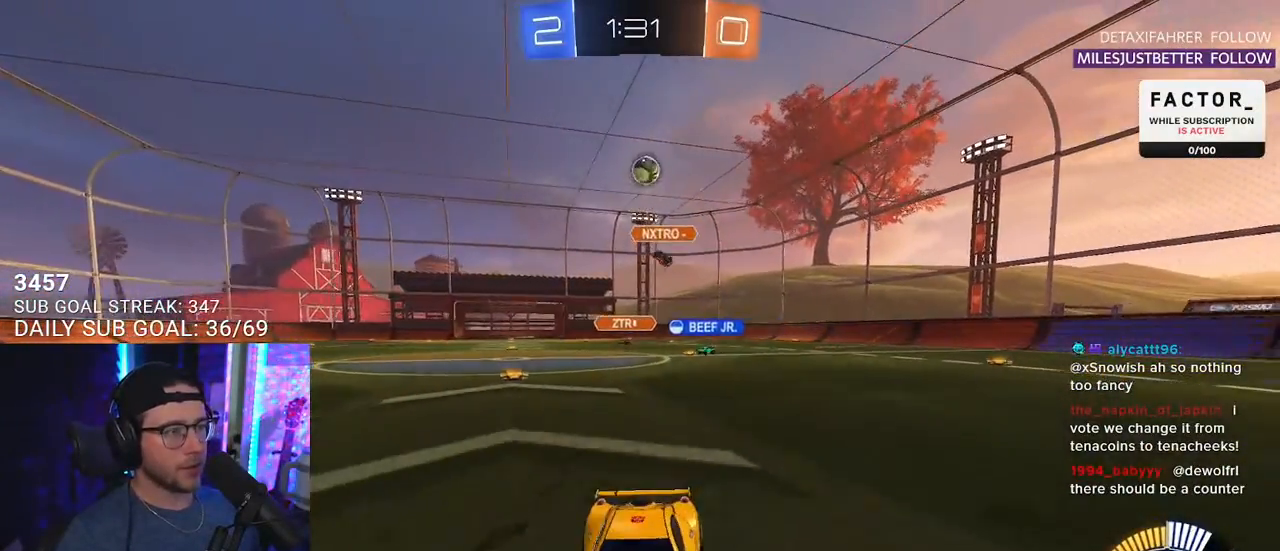
{"buttons": ["CROSS", "R1", "R2", "L3"], "left_stick": "down-left", "right_stick": "center", "events": [[100, "R2", "down"], [133, "CROSS", "down"], [300, "L2", "up"], [317, "CROSS", "up"], [333, "left_stick", "center"], [383, "CROSS", "down"], [417, "L3", "down"], [417, "R1", "down"], [433, "left_stick", "down-left"]]}
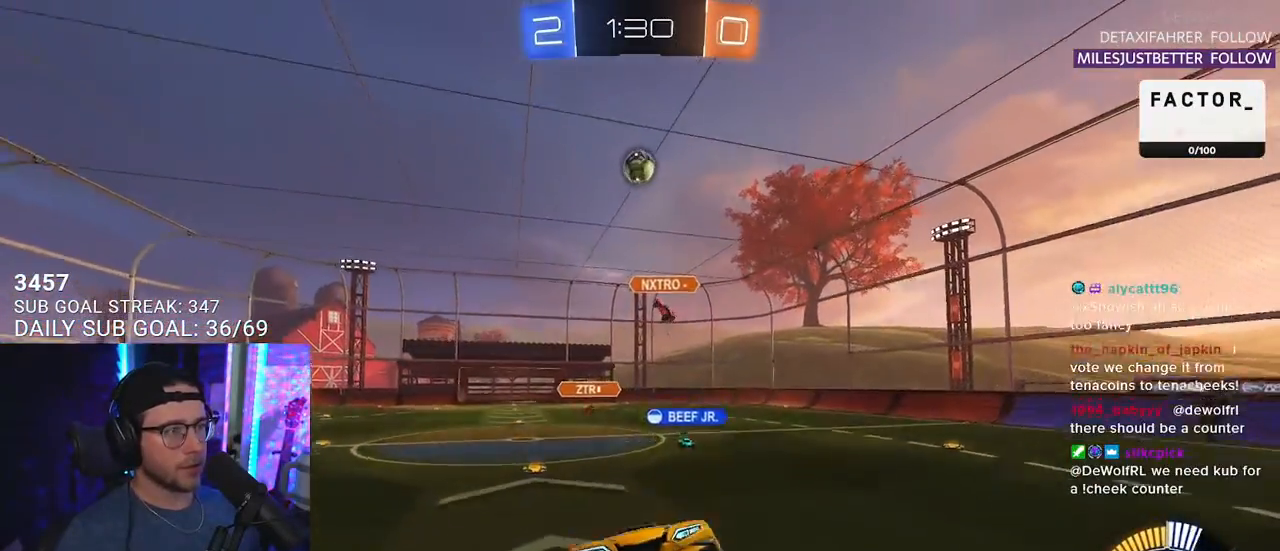
{"buttons": ["R1", "R2", "L3"], "left_stick": "up", "right_stick": "center", "events": [[83, "CROSS", "up"], [183, "left_stick", "up-left"], [233, "L3", "up"], [233, "left_stick", "up"], [400, "L3", "down"]]}
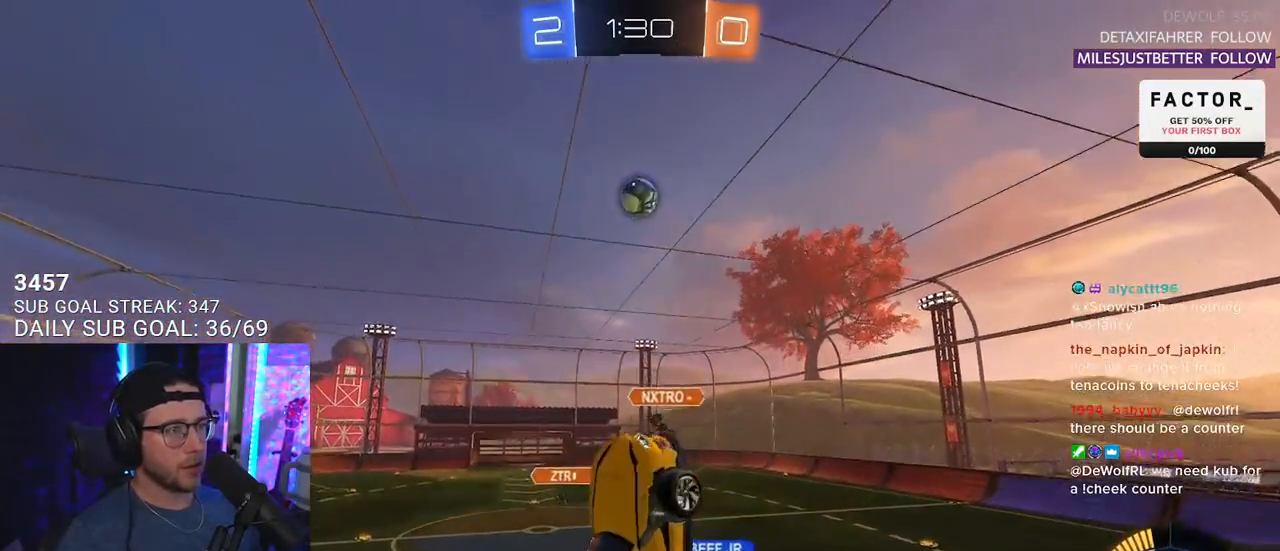
{"buttons": ["R1", "R2", "L3"], "left_stick": "up", "right_stick": "center", "events": [[17, "R1", "up"], [83, "L3", "up"], [133, "L3", "down"], [133, "R1", "down"], [200, "left_stick", "down"], [383, "left_stick", "up"]]}
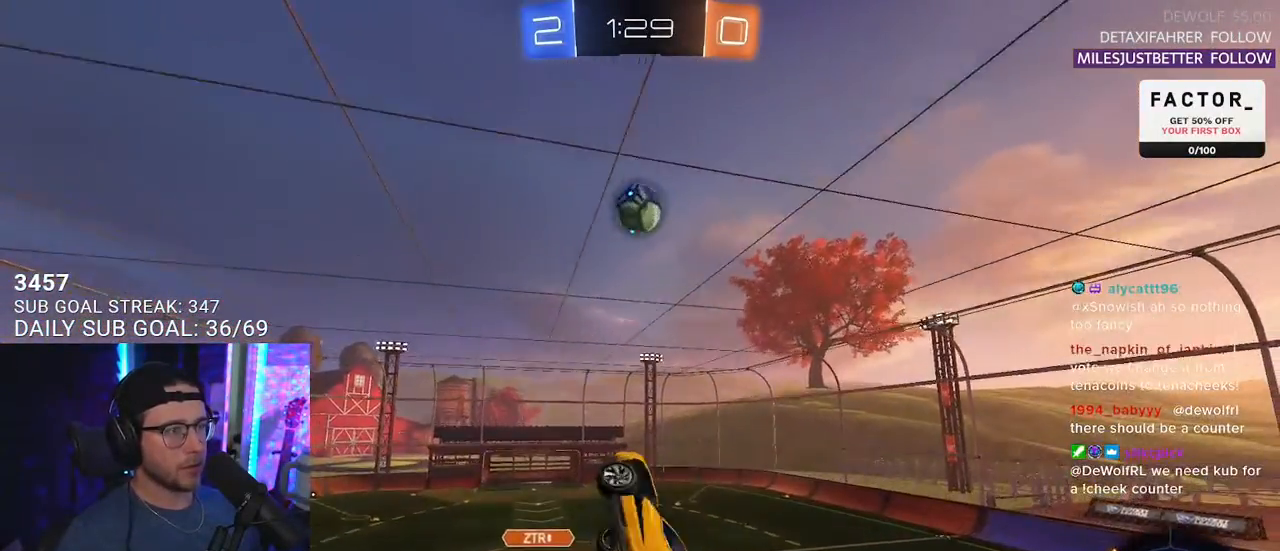
{"buttons": ["R2"], "left_stick": "down-left", "right_stick": "center", "events": [[133, "left_stick", "down-left"], [233, "R1", "up"], [300, "L3", "up"]]}
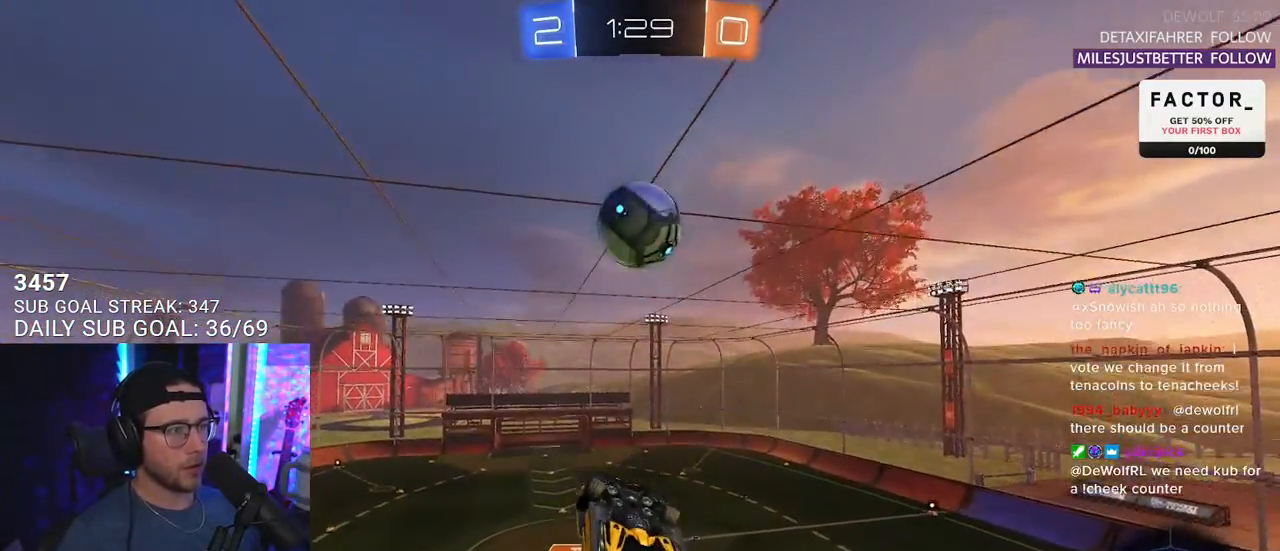
{"buttons": ["R1", "R2"], "left_stick": "right", "right_stick": "center", "events": [[17, "L2", "down"], [83, "left_stick", "center"], [117, "L2", "up"], [133, "R1", "down"], [233, "left_stick", "down-right"], [467, "left_stick", "right"]]}
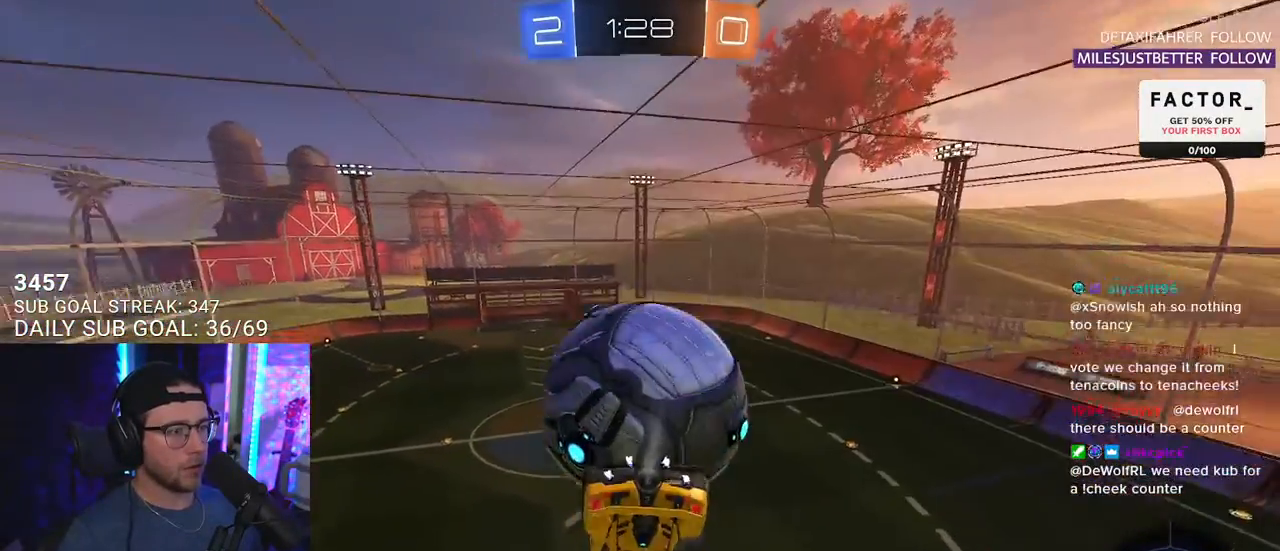
{"buttons": ["R2"], "left_stick": "down-right", "right_stick": "center", "events": [[67, "L3", "down"], [383, "L3", "up"], [467, "R1", "up"], [483, "left_stick", "down-right"]]}
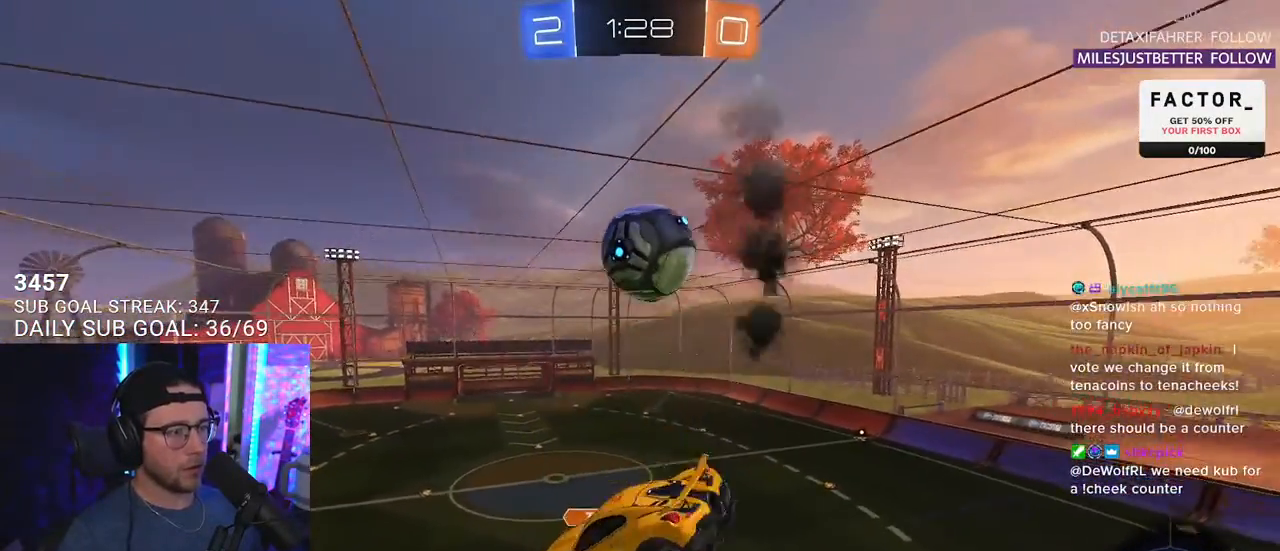
{"buttons": ["R2"], "left_stick": "left", "right_stick": "center", "events": [[367, "left_stick", "up-right"], [500, "left_stick", "left"]]}